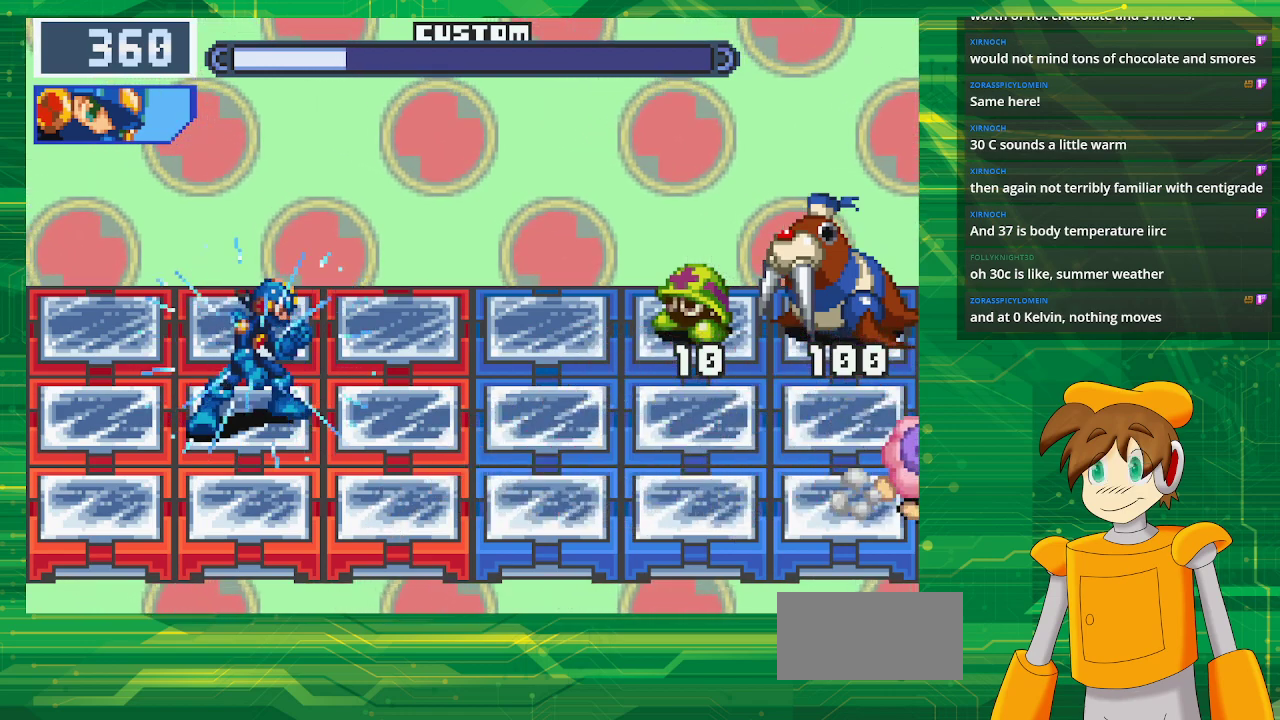
Gameplay with a controller (Nintendo layout); each line is a JSON object with the inputs held at the frame after it. "events" lists button and stick changes between this image and that frame as [ms after this image, input, new state], when the widget could be followed in between. Not read: L3 R3.
{"buttons": ["B"], "events": []}
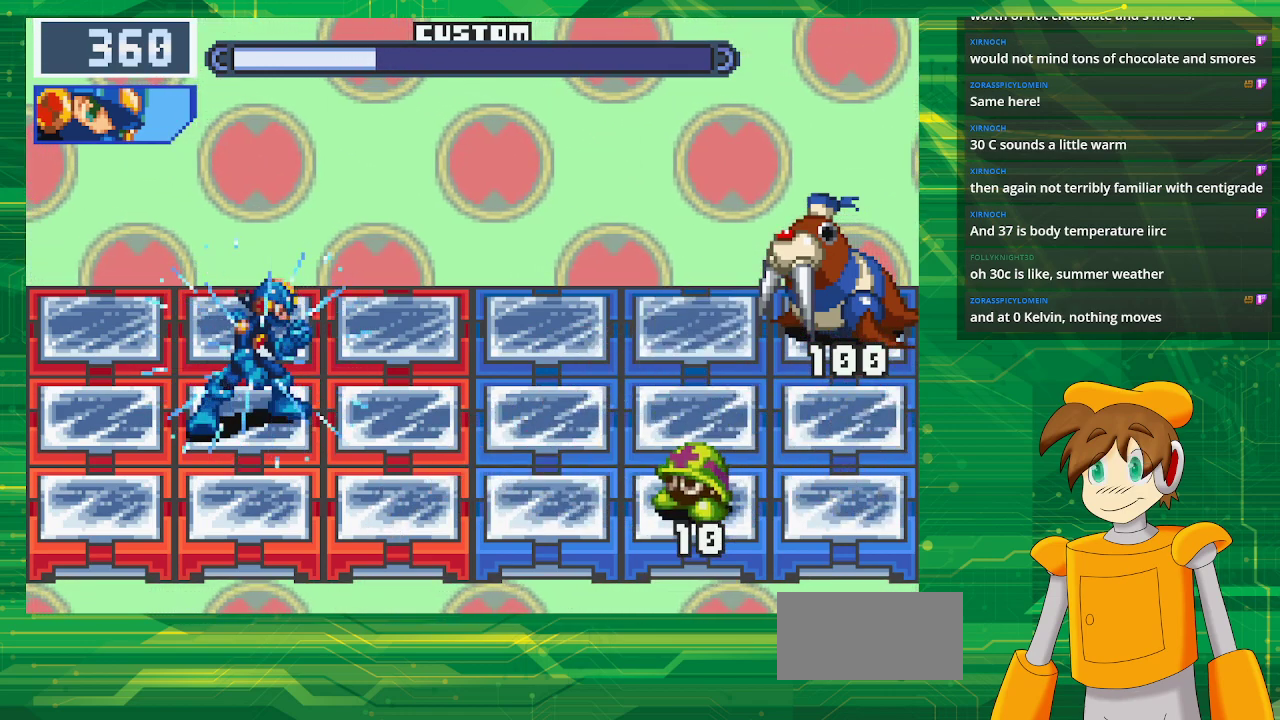
{"buttons": ["B"], "events": []}
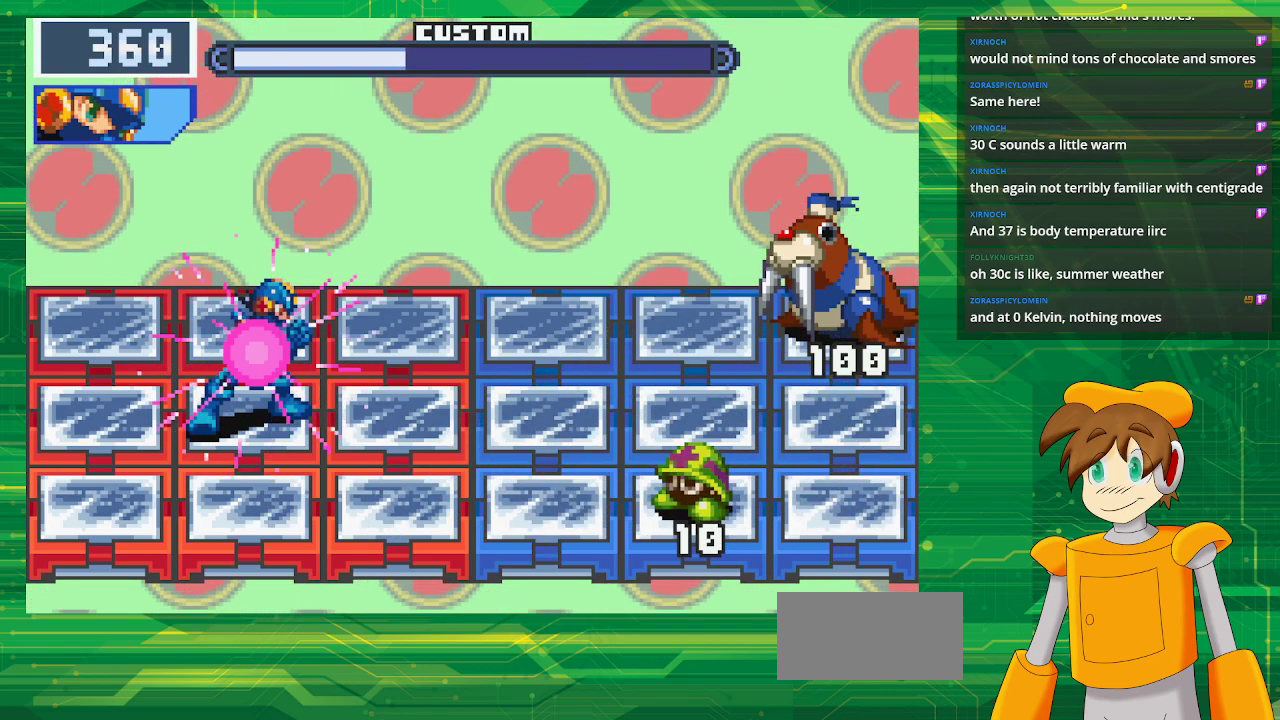
{"buttons": ["B"], "events": []}
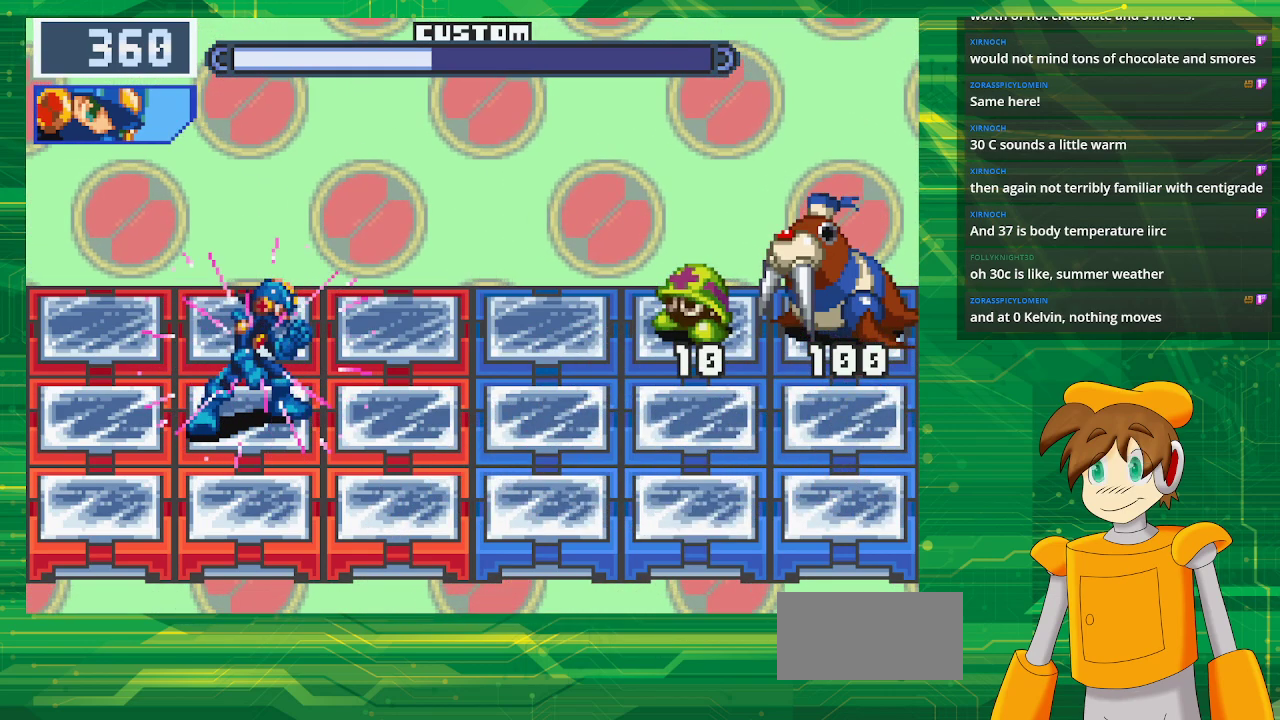
{"buttons": ["B"], "events": [[233, "DPAD_DOWN", "down"], [350, "DPAD_DOWN", "up"]]}
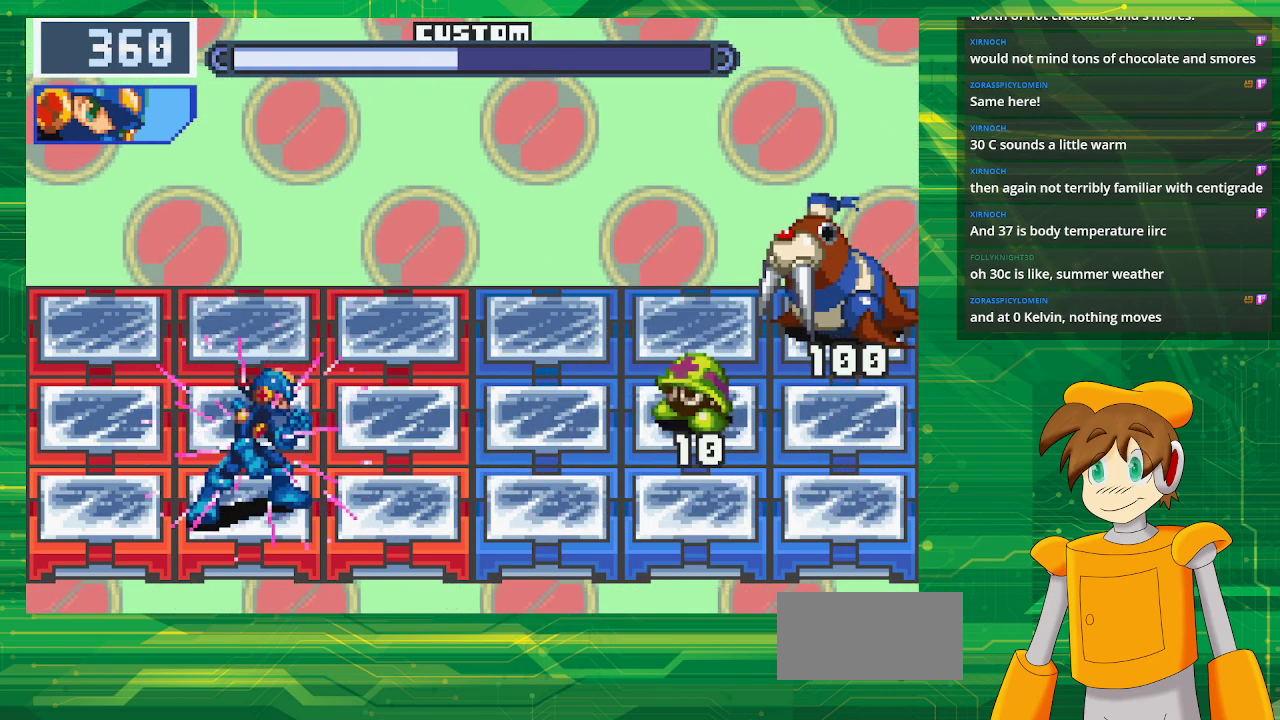
{"buttons": [], "events": [[367, "B", "up"]]}
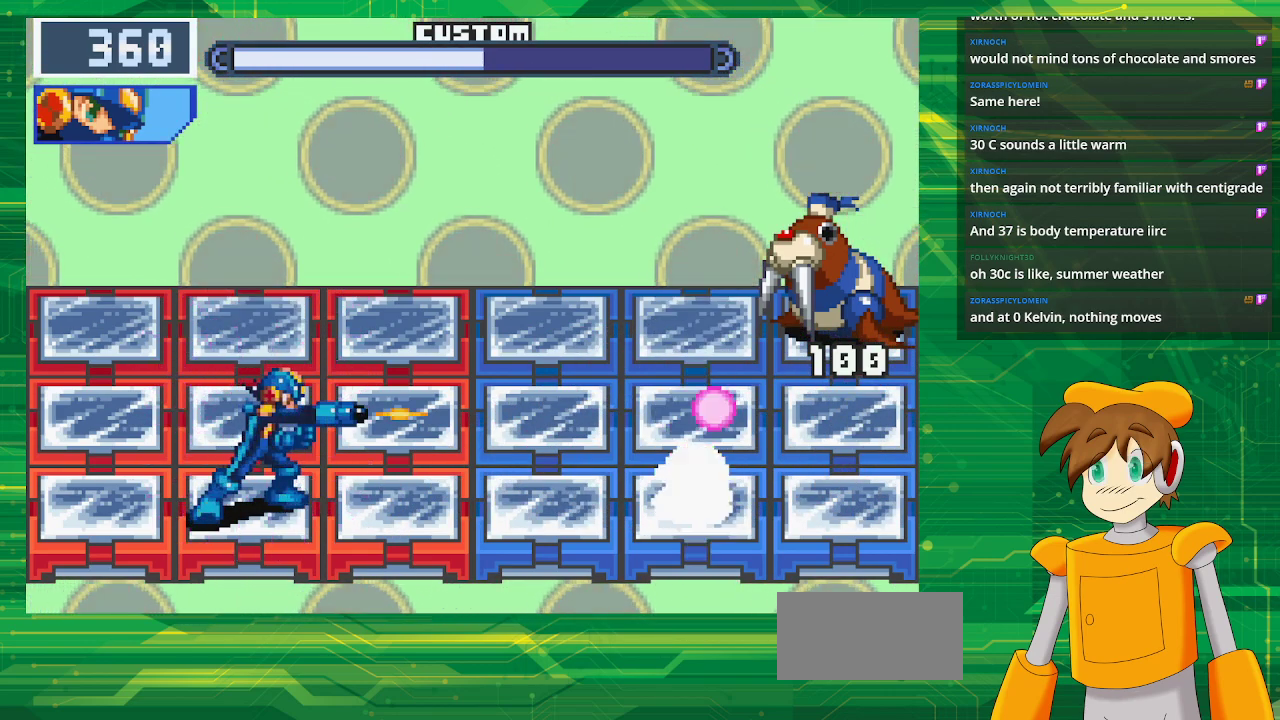
{"buttons": ["B"], "events": [[33, "B", "down"]]}
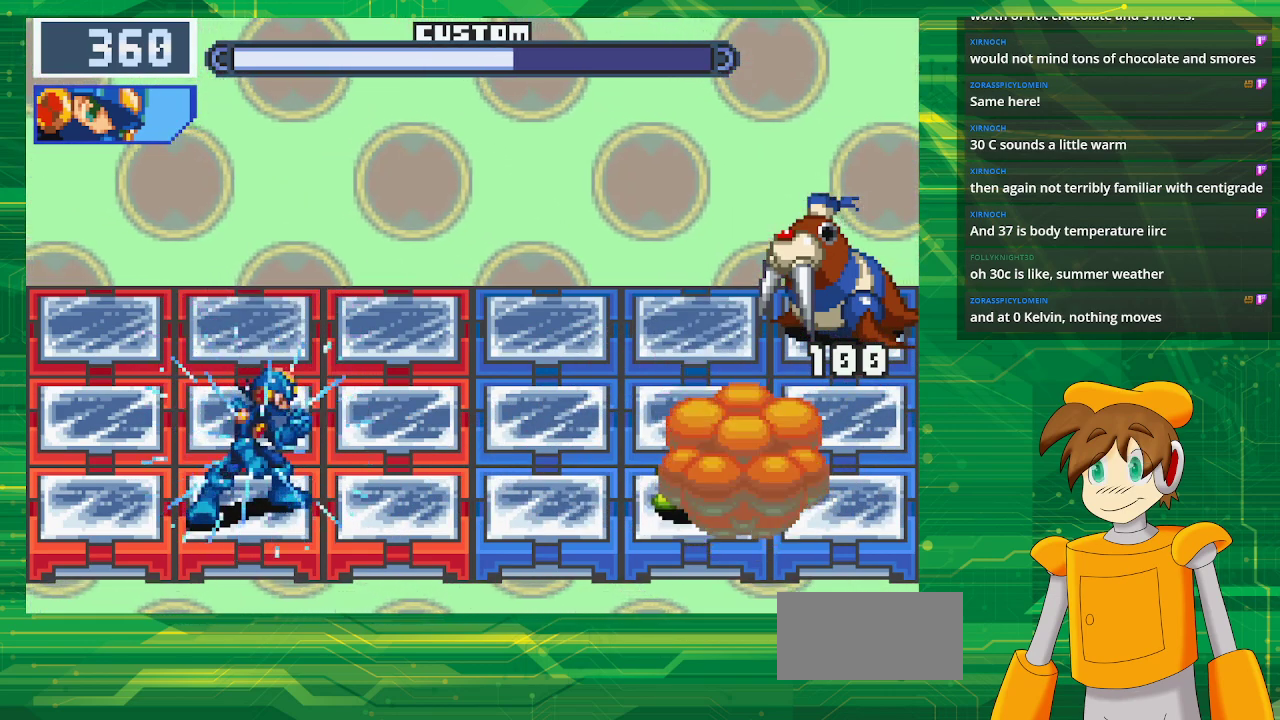
{"buttons": ["B"], "events": []}
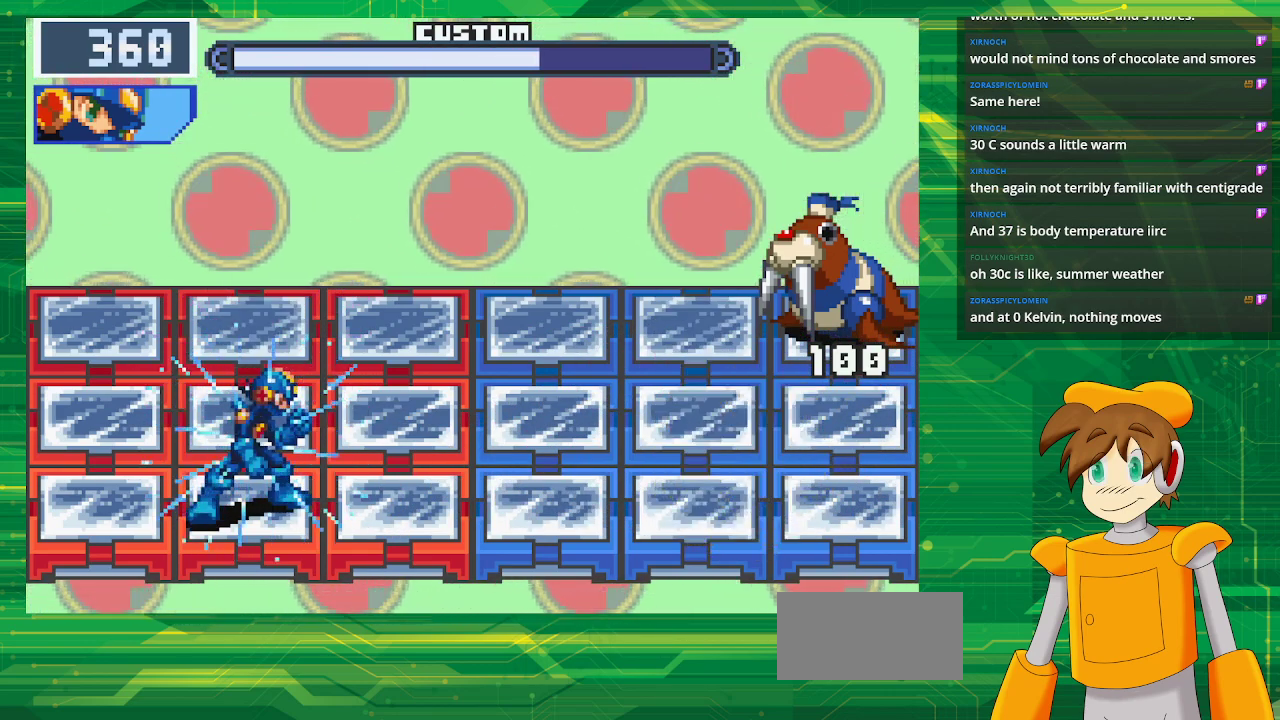
{"buttons": [], "events": [[467, "B", "up"]]}
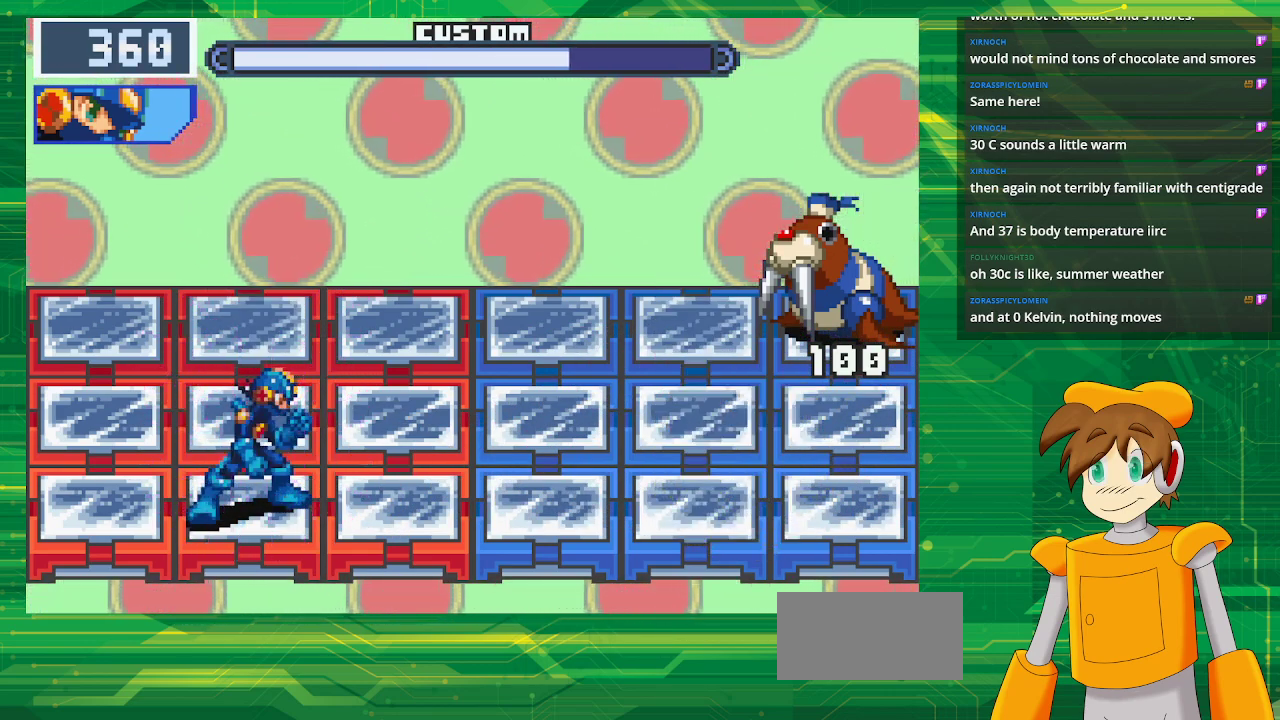
{"buttons": [], "events": []}
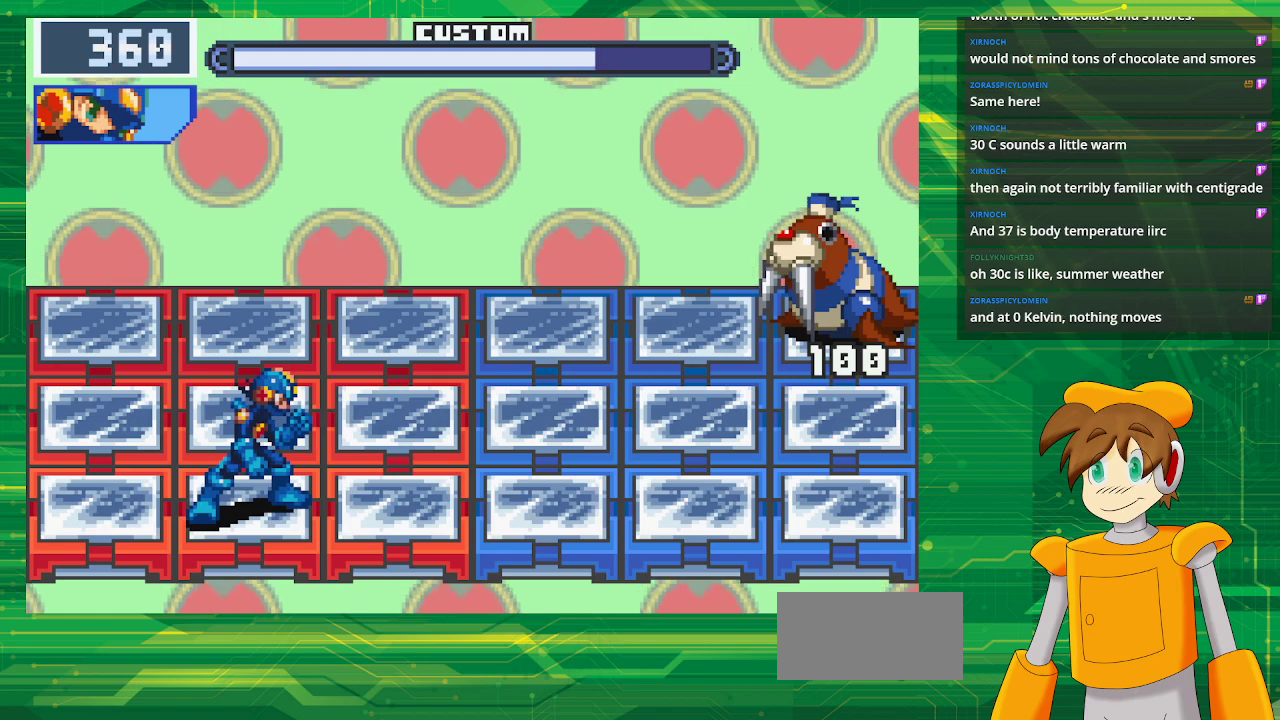
{"buttons": [], "events": []}
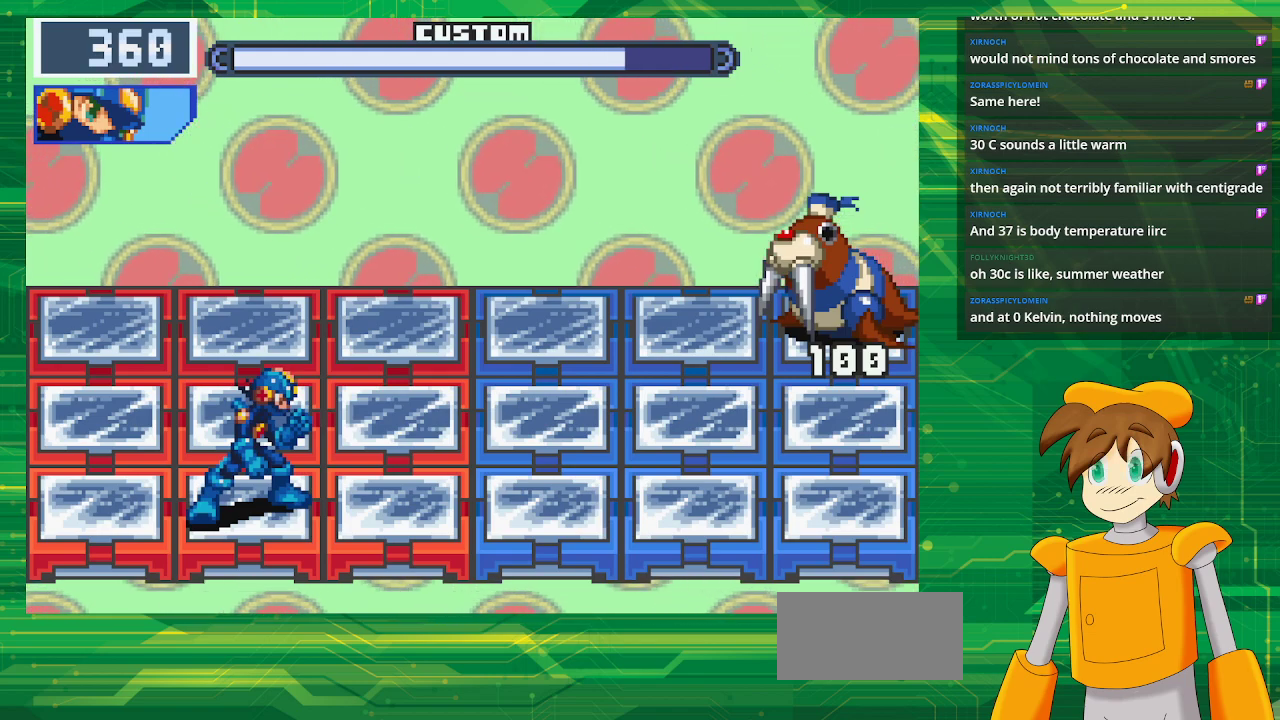
{"buttons": [], "events": []}
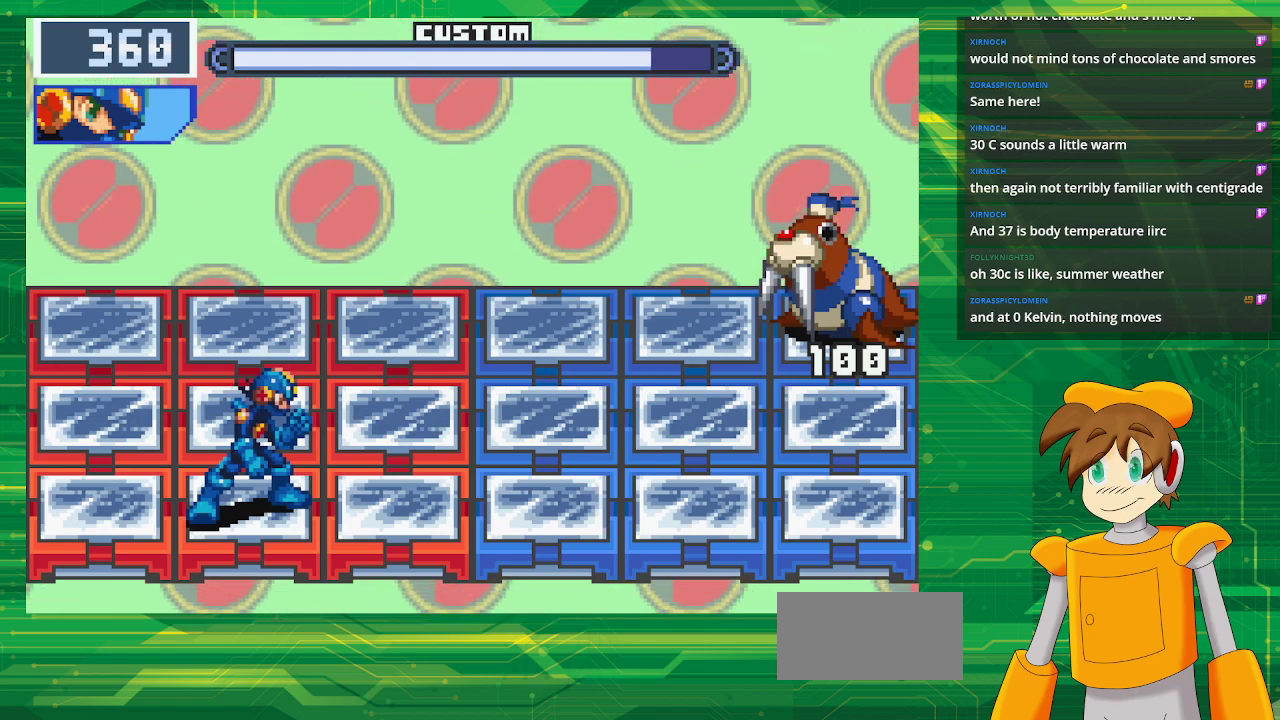
{"buttons": [], "events": []}
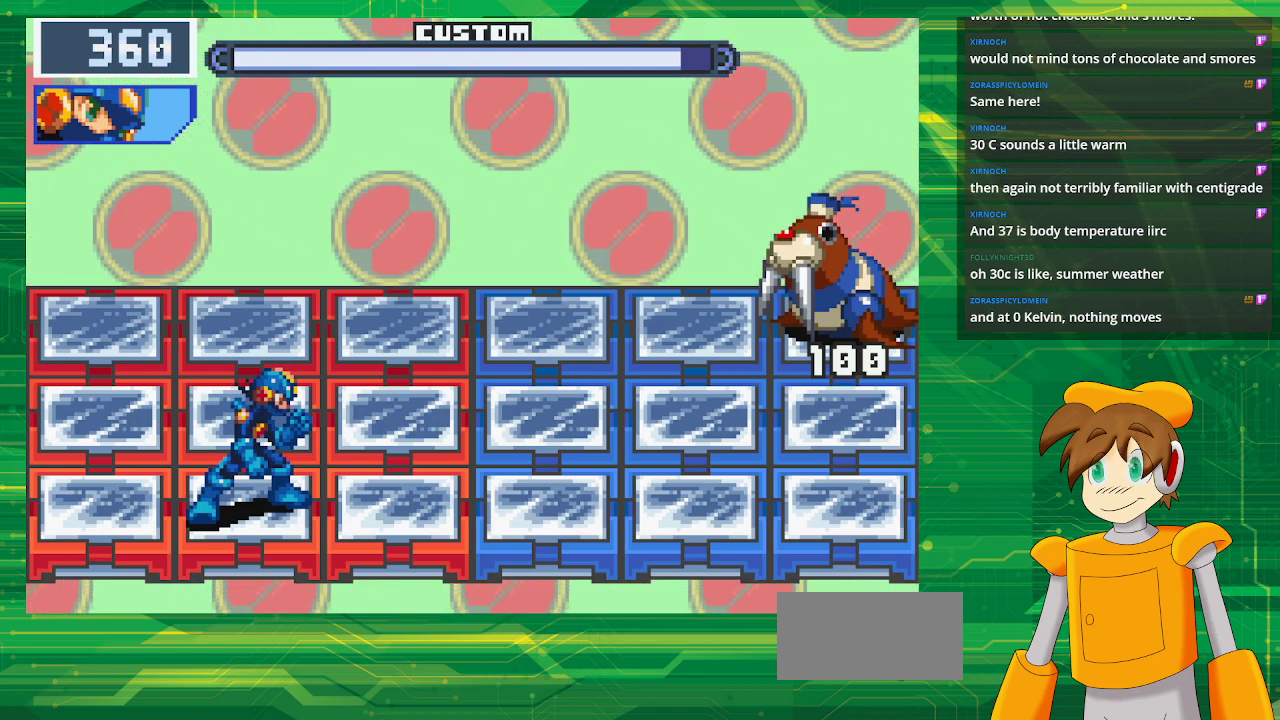
{"buttons": [], "events": []}
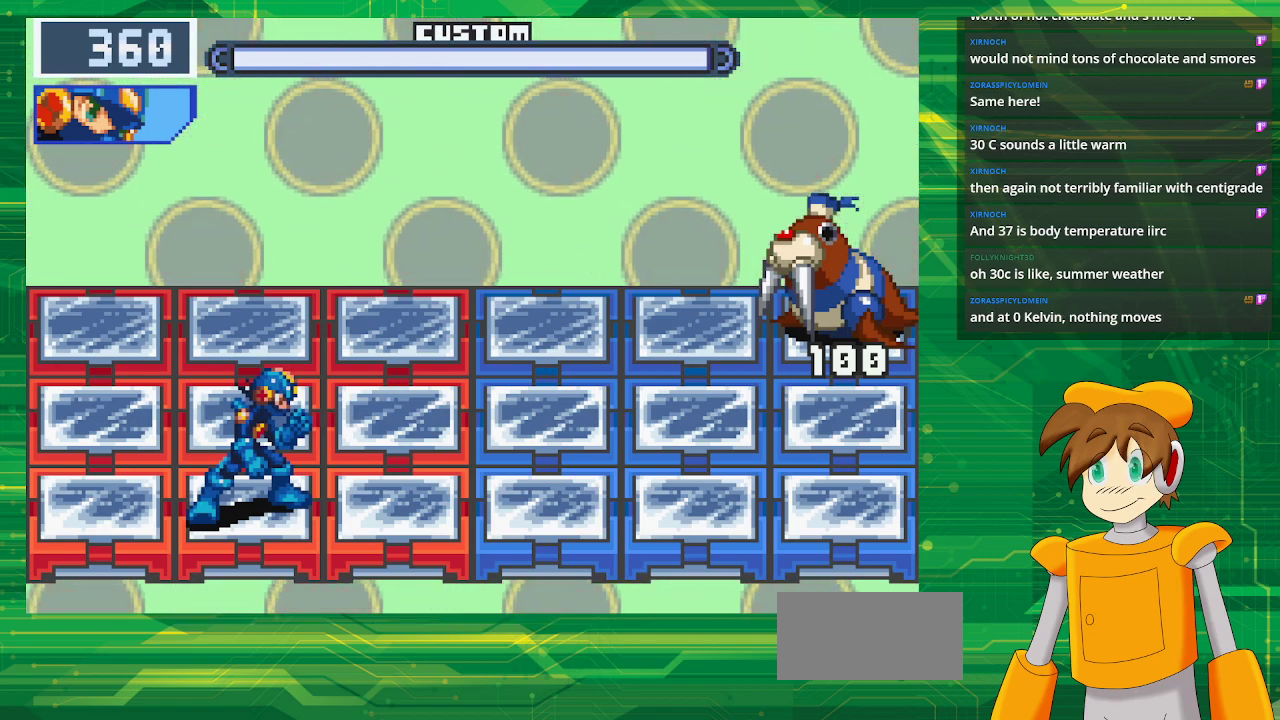
{"buttons": [], "events": []}
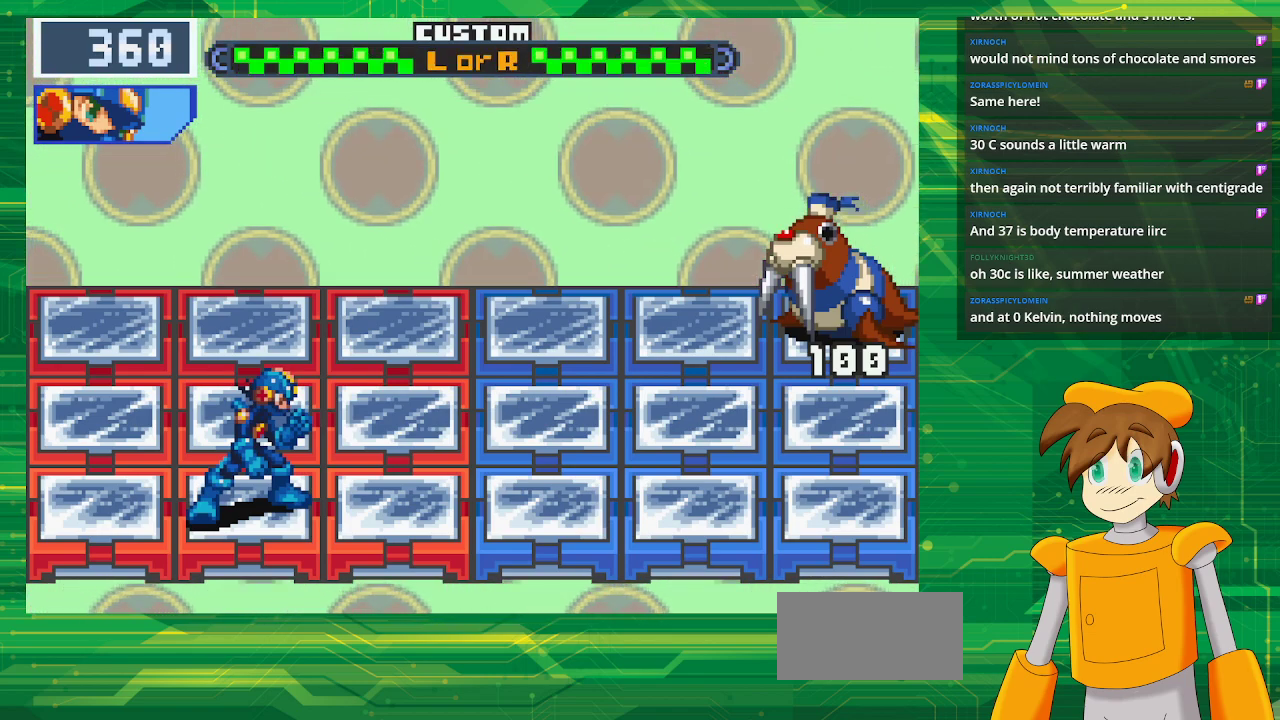
{"buttons": [], "events": []}
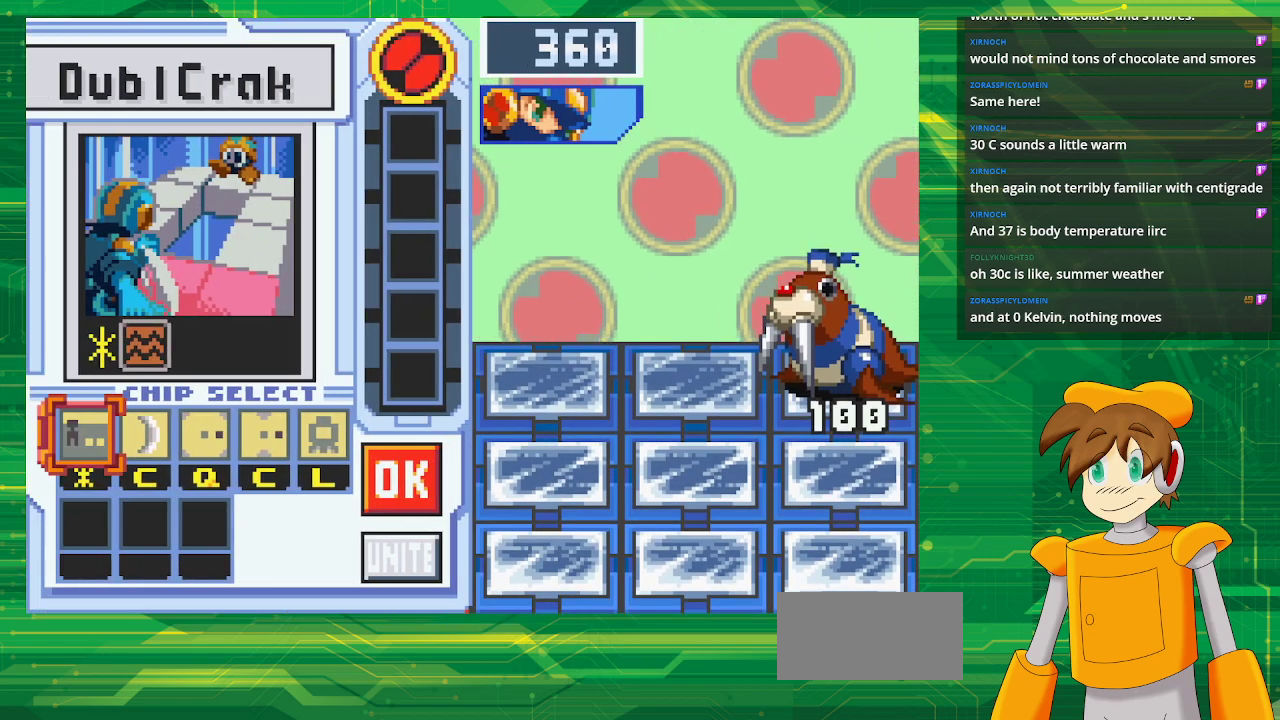
{"buttons": ["DPAD_RIGHT"], "events": [[483, "DPAD_RIGHT", "down"]]}
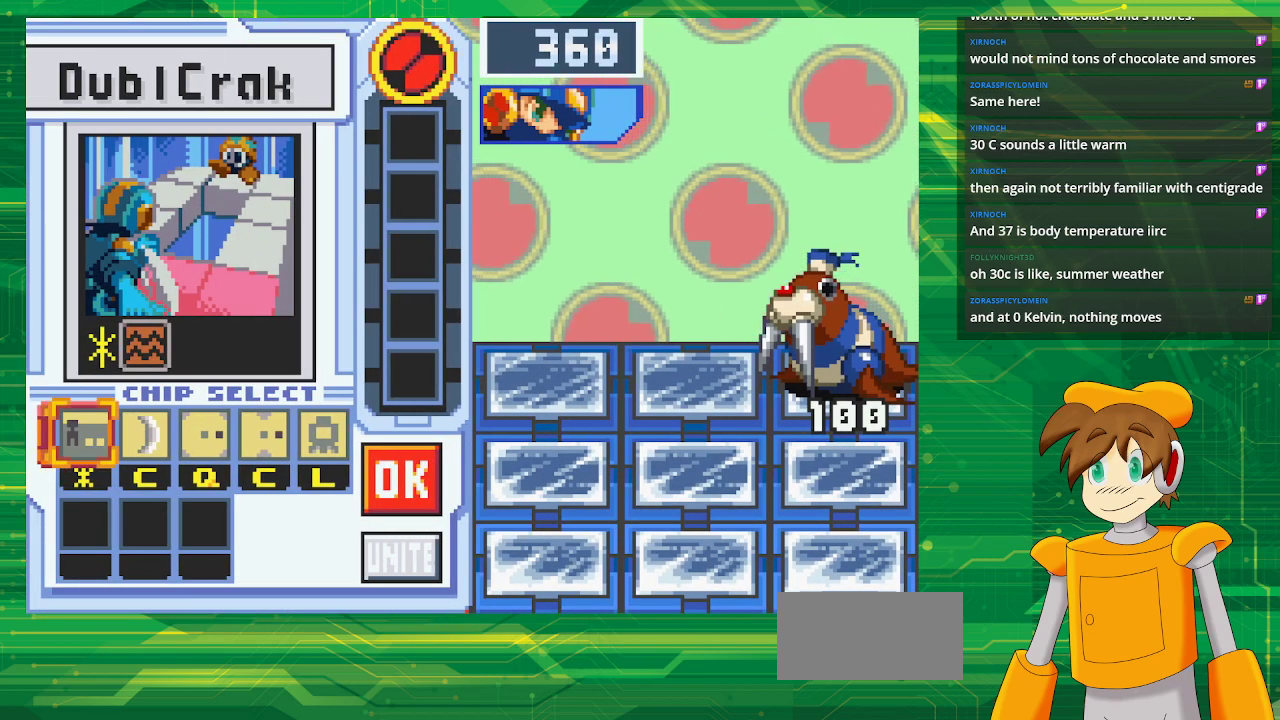
{"buttons": [], "events": [[67, "DPAD_RIGHT", "up"], [167, "DPAD_RIGHT", "down"], [250, "DPAD_RIGHT", "up"], [350, "DPAD_RIGHT", "down"], [450, "DPAD_RIGHT", "up"]]}
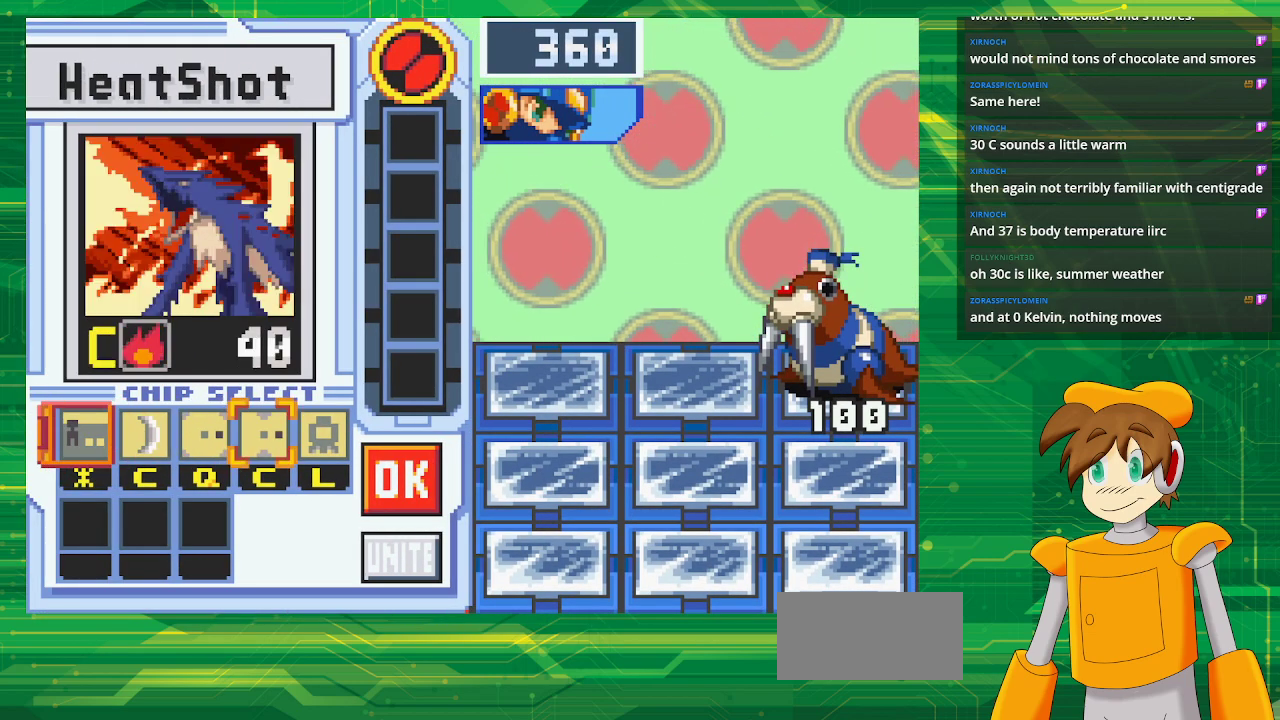
{"buttons": ["DPAD_RIGHT"], "events": [[17, "DPAD_RIGHT", "down"], [167, "DPAD_RIGHT", "up"], [233, "A", "down"], [383, "A", "up"], [483, "DPAD_RIGHT", "down"]]}
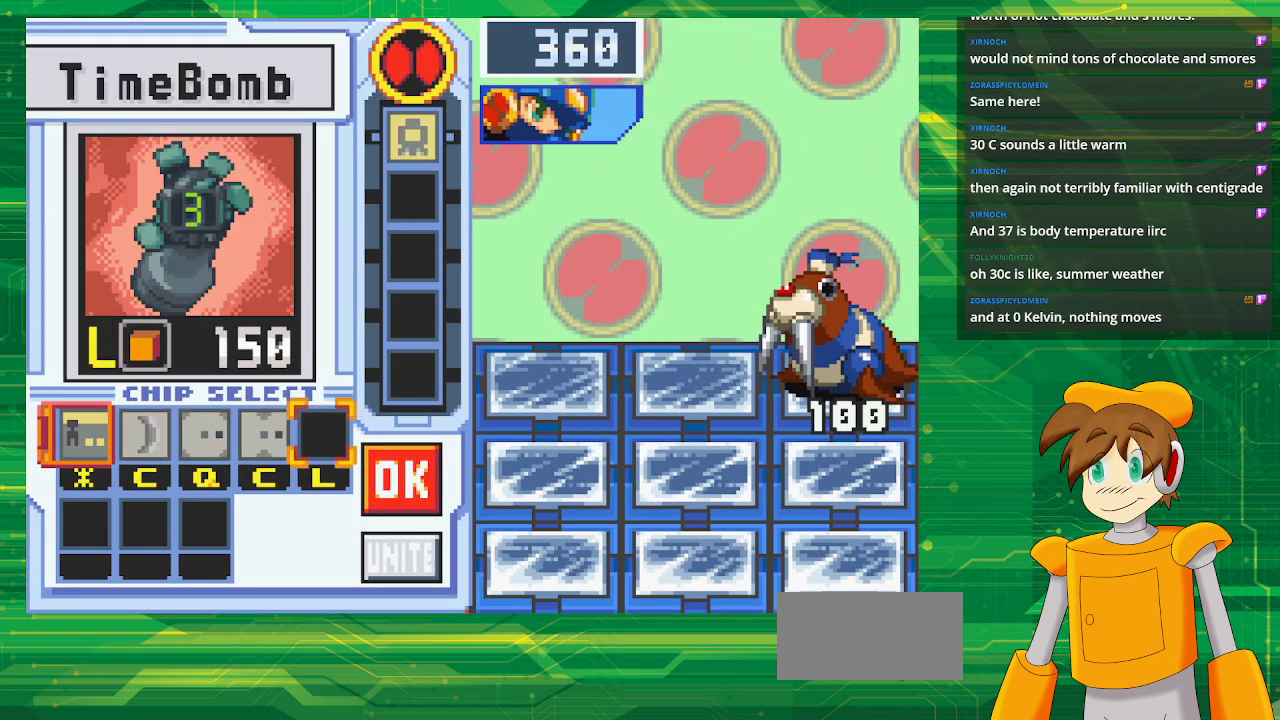
{"buttons": [], "events": [[133, "A", "down"], [133, "DPAD_RIGHT", "up"], [300, "A", "up"]]}
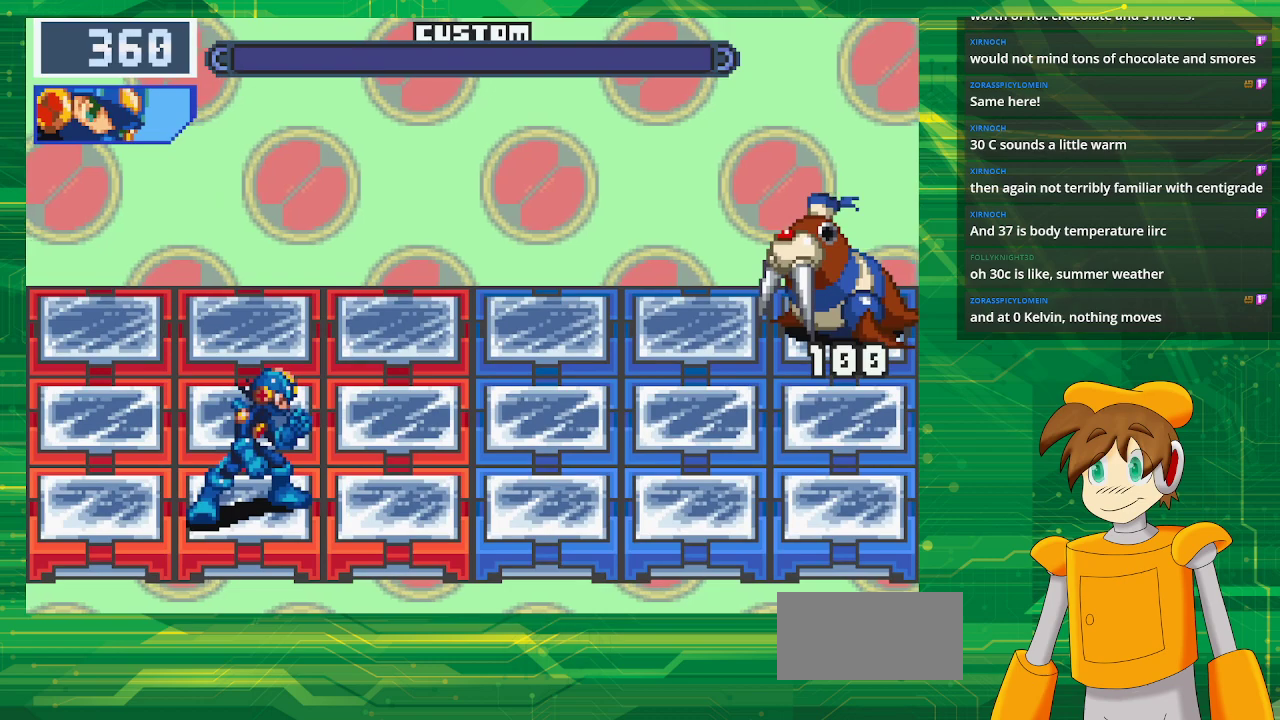
{"buttons": [], "events": []}
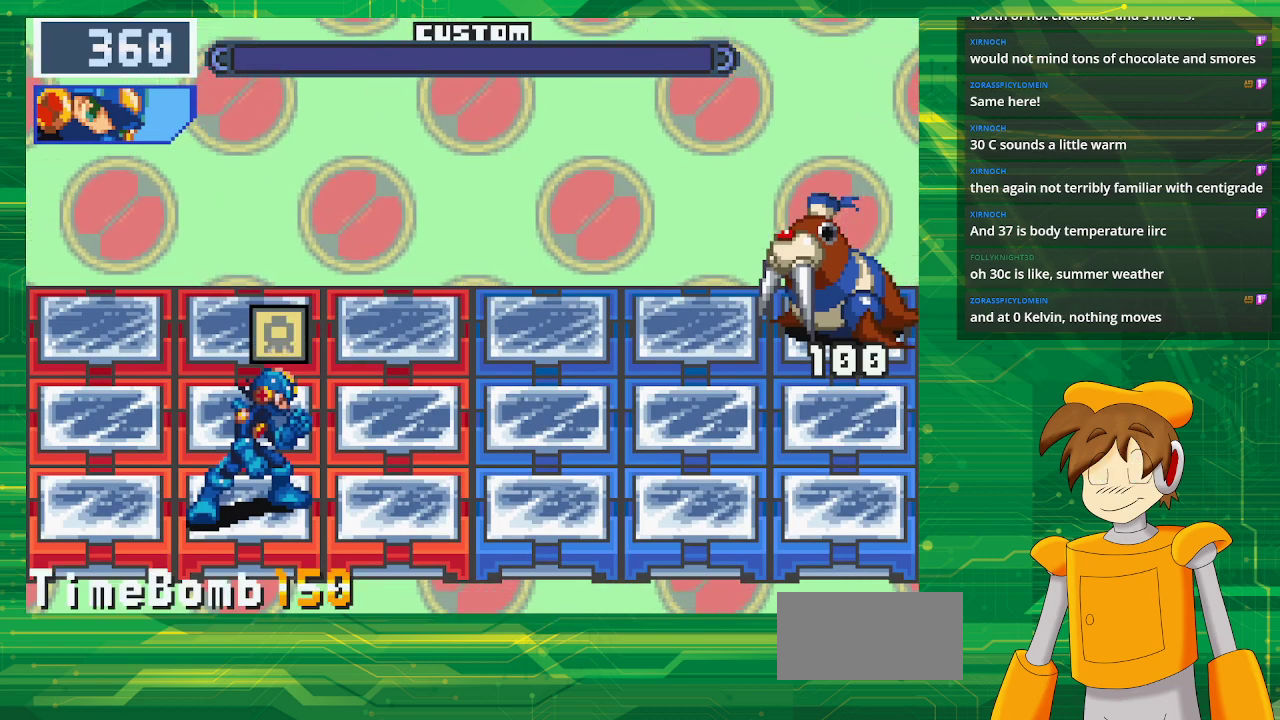
{"buttons": [], "events": []}
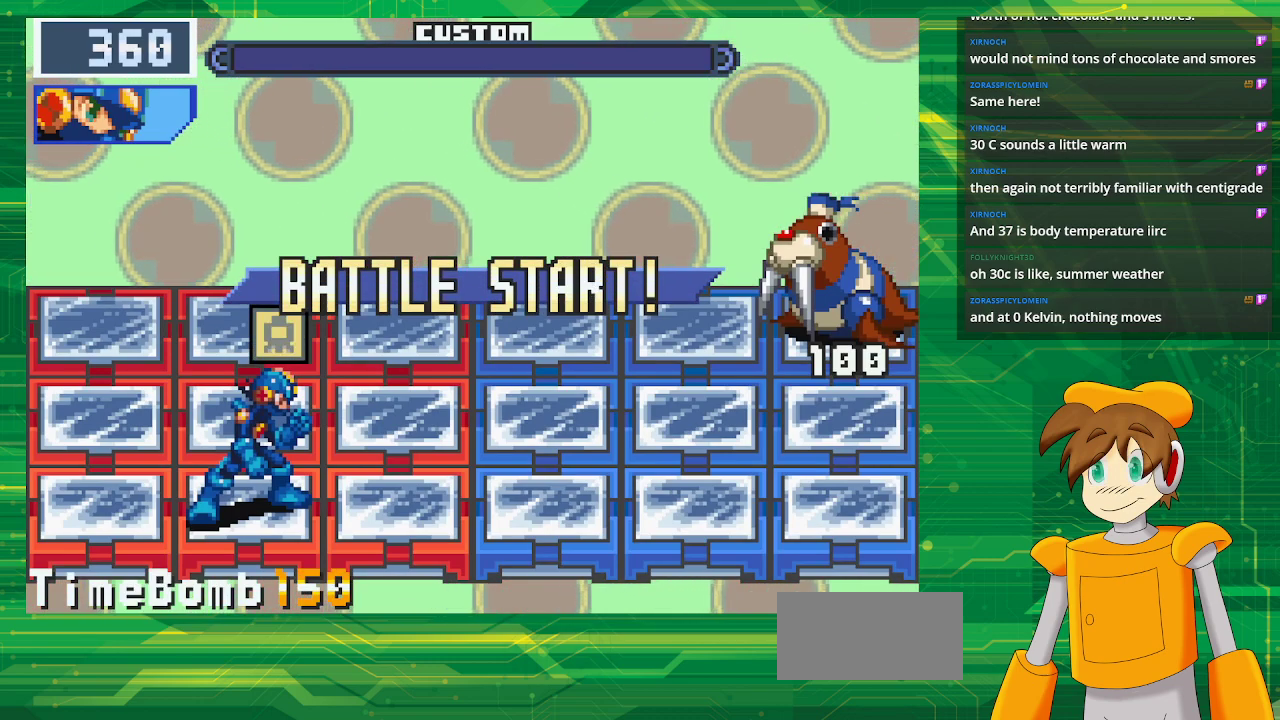
{"buttons": [], "events": []}
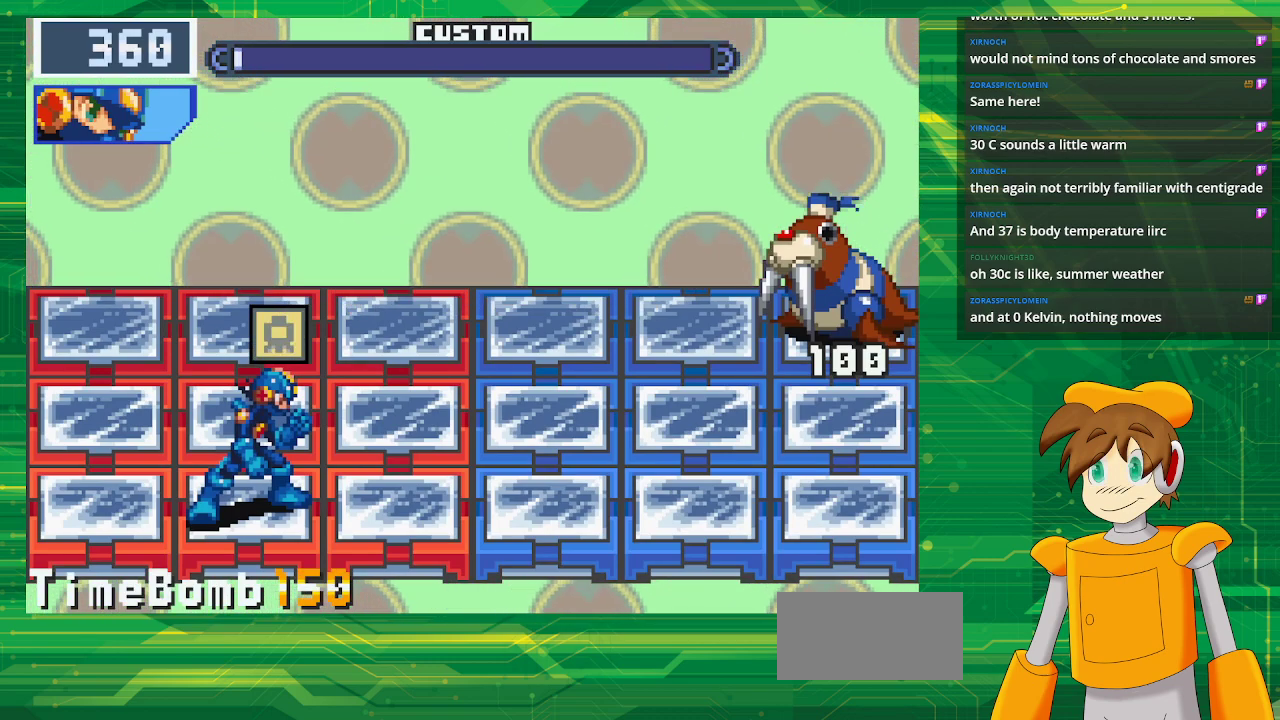
{"buttons": [], "events": [[83, "A", "down"], [283, "A", "up"]]}